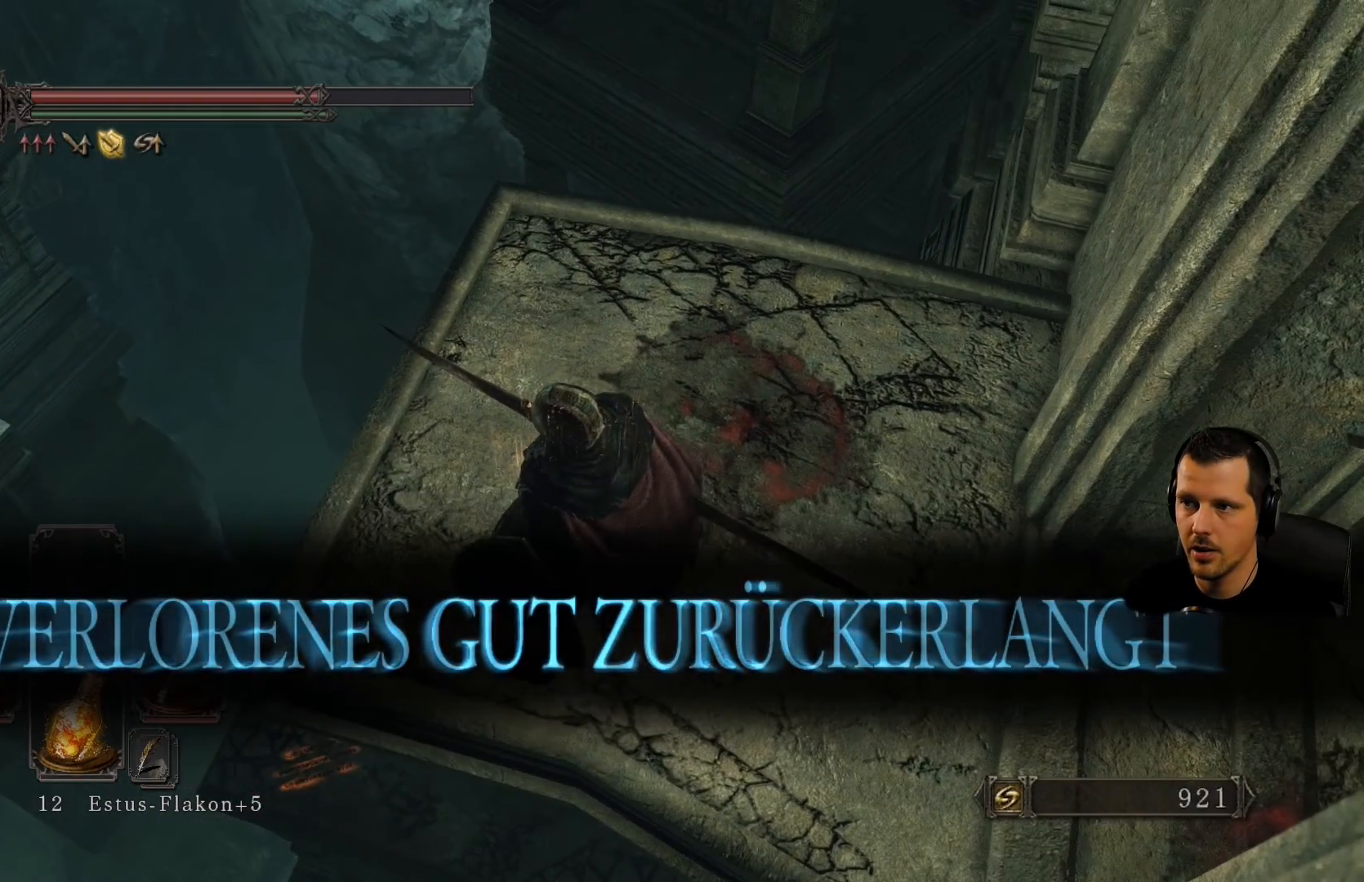
Gameplay with a controller (PlayStation layout); each line is a JSON object with the inputs held at the frame after it. "events" lists button and stick changes between this image and that frame as [ms after this image, input, new state], when the widget could be followed in between. Not read: L3 R3.
{"buttons": [], "left_stick": "center", "right_stick": "center", "events": [[250, "right_stick", "right"], [383, "right_stick", "center"]]}
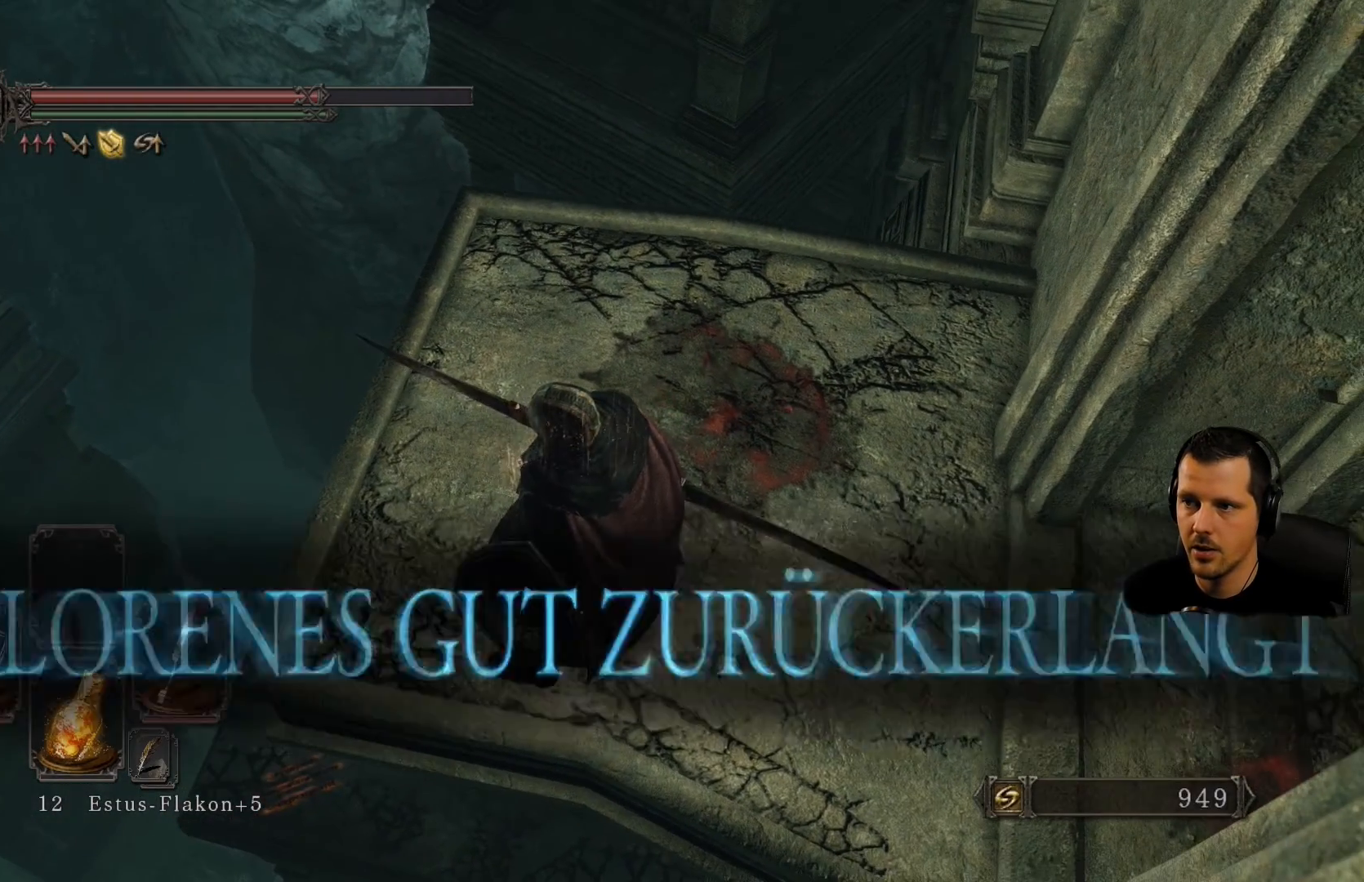
{"buttons": [], "left_stick": "center", "right_stick": "right", "events": [[500, "right_stick", "right"]]}
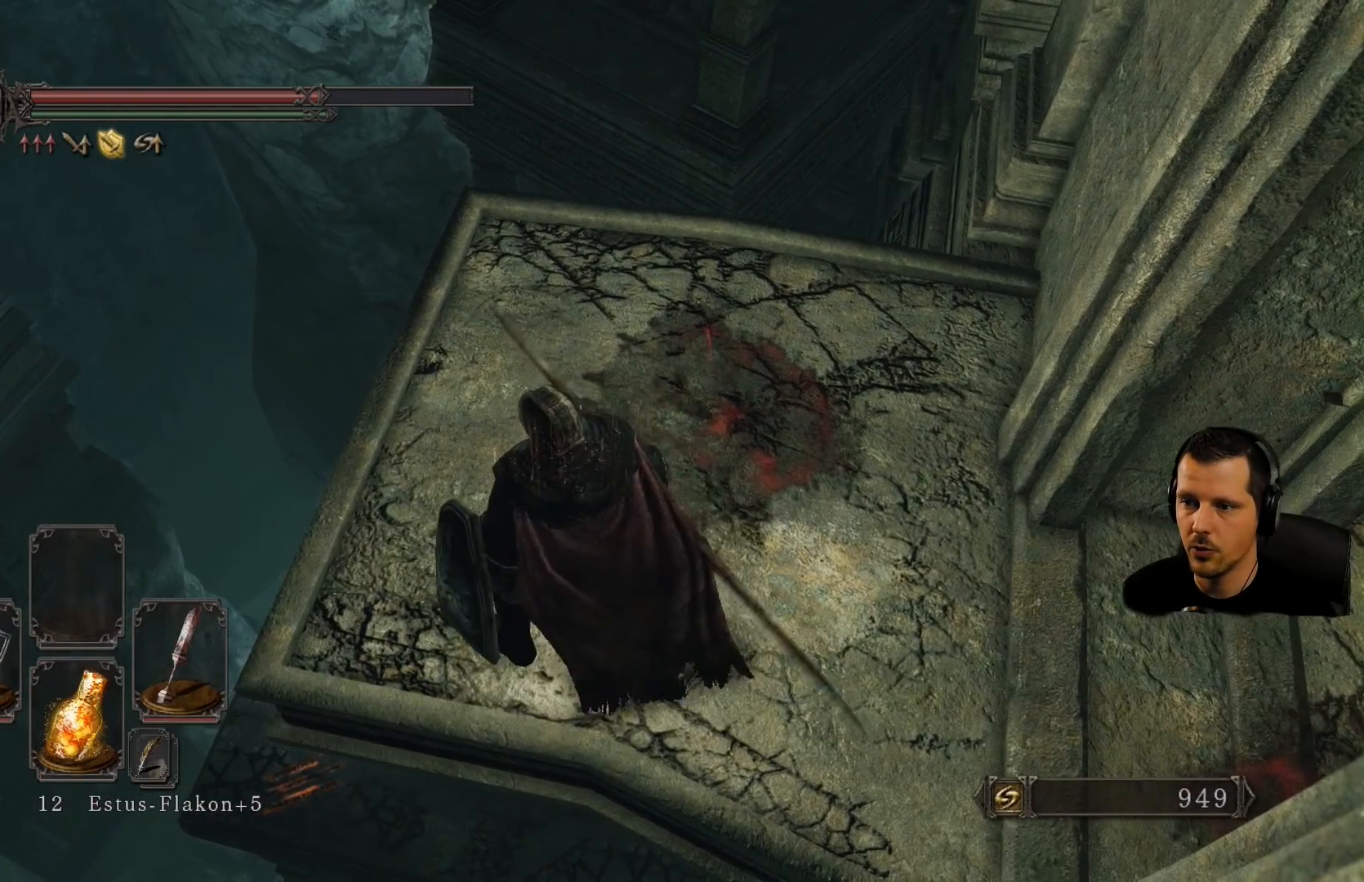
{"buttons": [], "left_stick": "center", "right_stick": "center", "events": [[167, "right_stick", "center"], [350, "left_stick", "up-left"], [483, "left_stick", "center"]]}
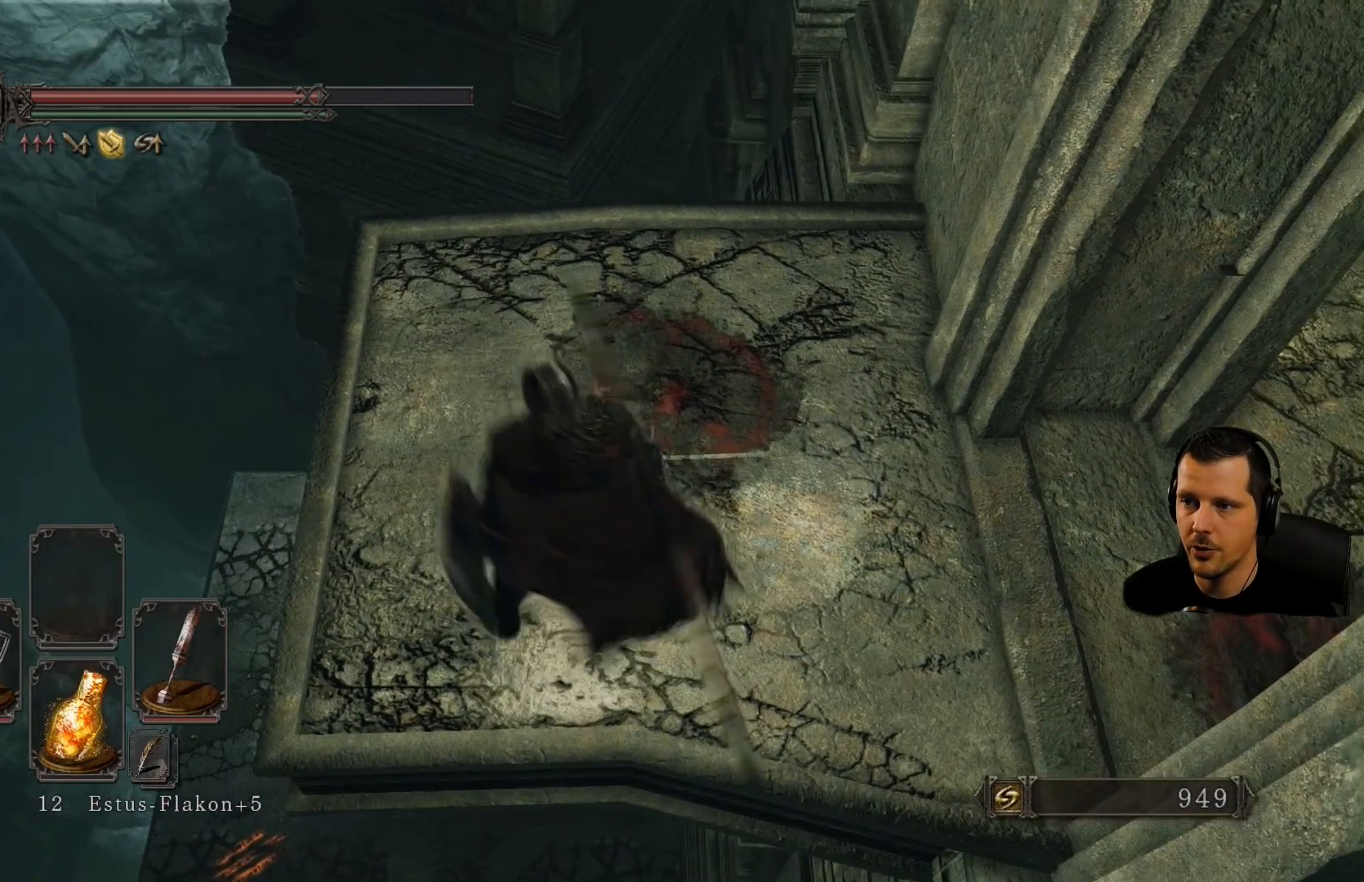
{"buttons": [], "left_stick": "center", "right_stick": "center", "events": [[267, "right_stick", "left"], [317, "left_stick", "down"], [467, "left_stick", "center"], [483, "right_stick", "center"]]}
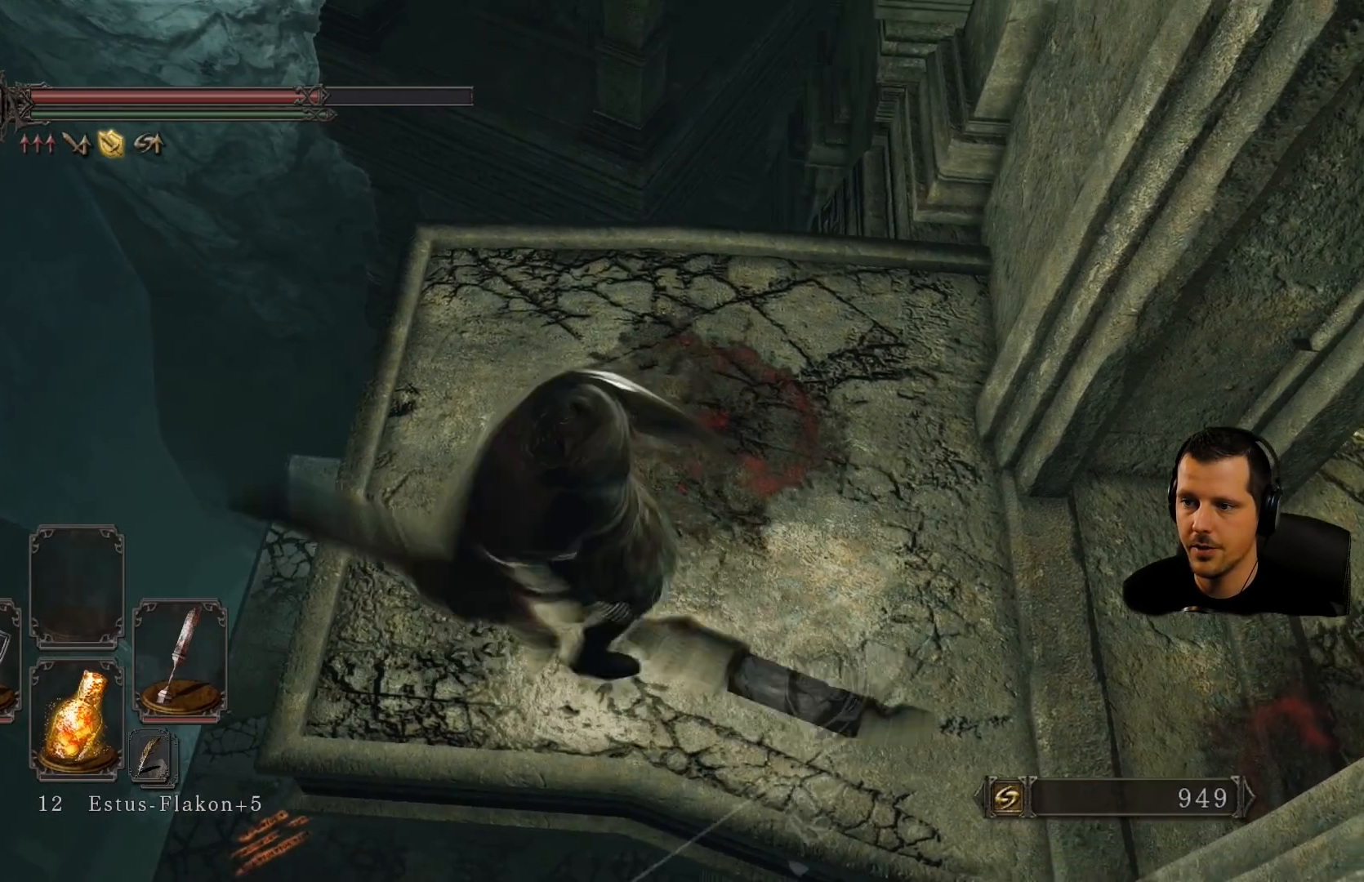
{"buttons": [], "left_stick": "center", "right_stick": "center", "events": []}
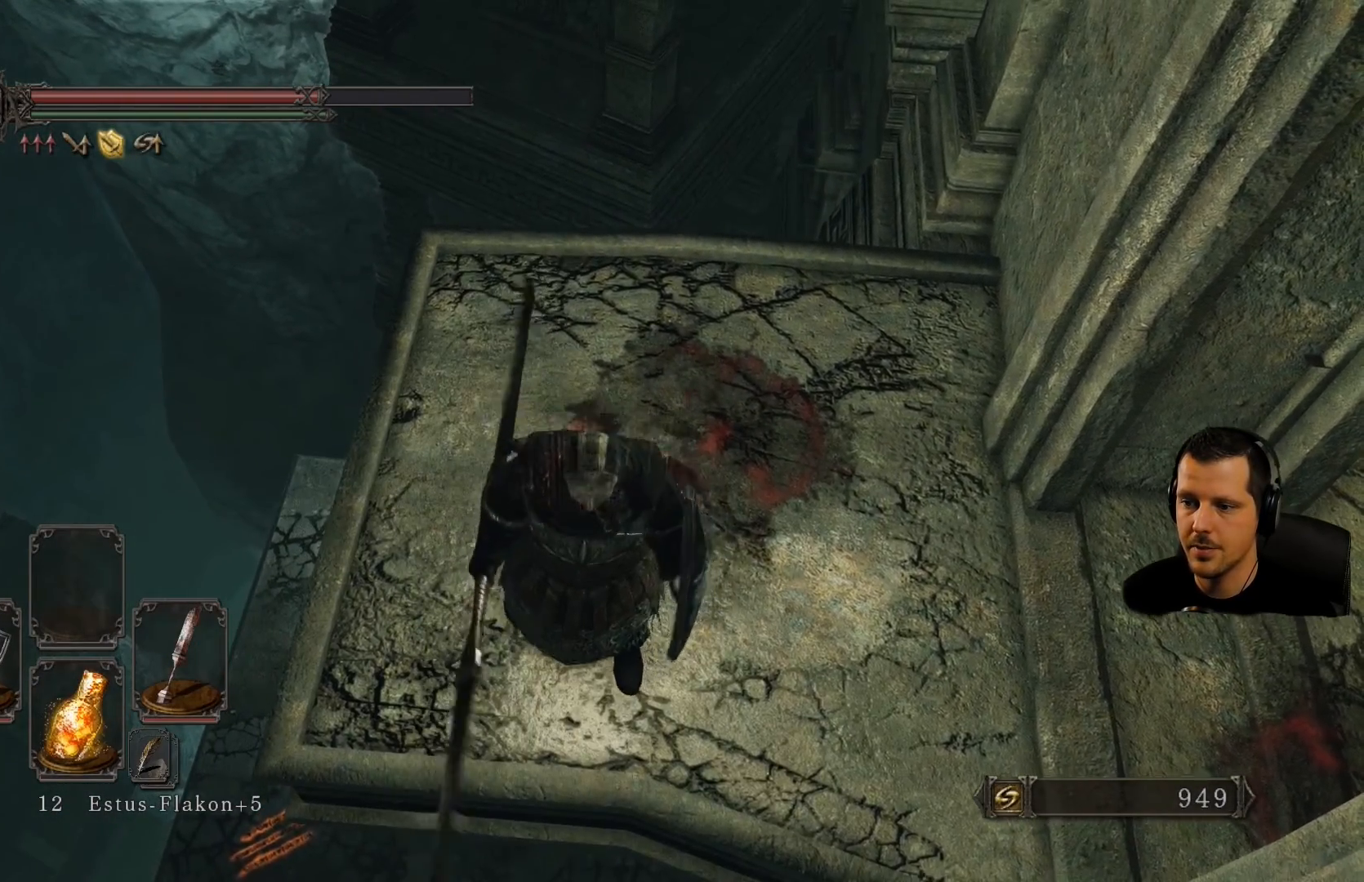
{"buttons": [], "left_stick": "center", "right_stick": "center", "events": [[117, "left_stick", "down"], [250, "left_stick", "center"]]}
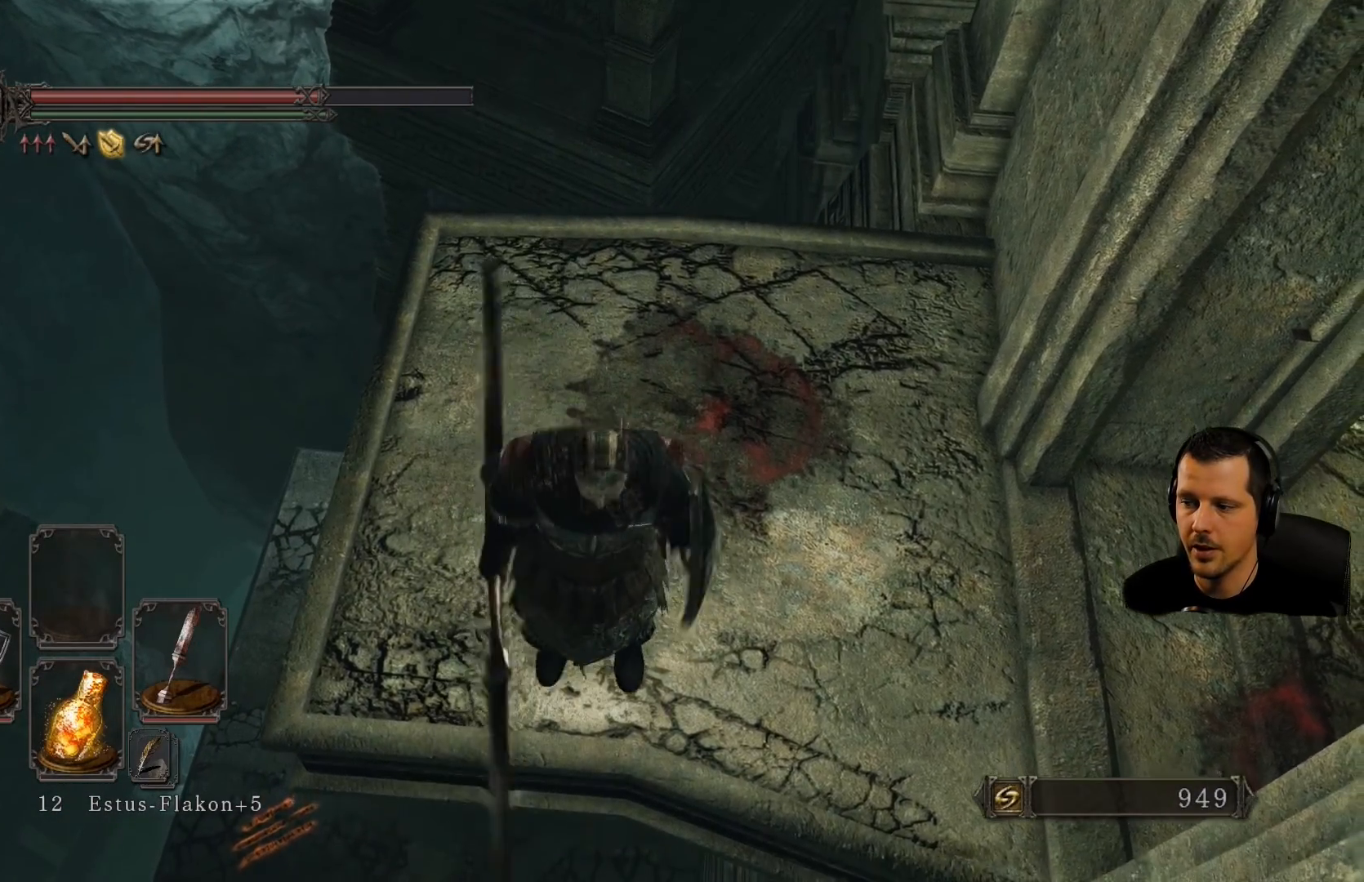
{"buttons": [], "left_stick": "center", "right_stick": "center", "events": [[100, "left_stick", "up"], [167, "left_stick", "center"]]}
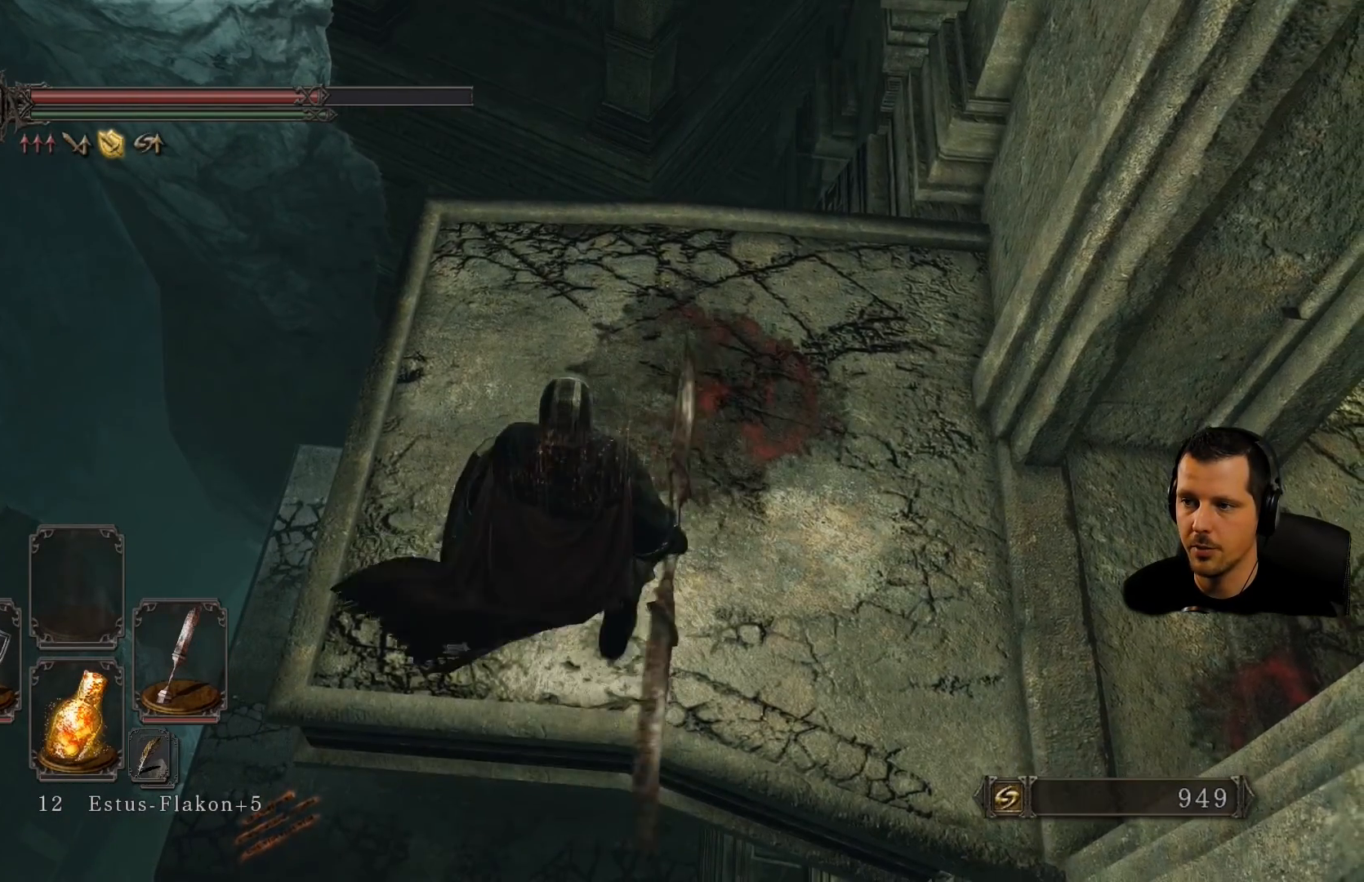
{"buttons": ["CIRCLE"], "left_stick": "up", "right_stick": "center", "events": [[200, "CIRCLE", "down"], [233, "left_stick", "up"]]}
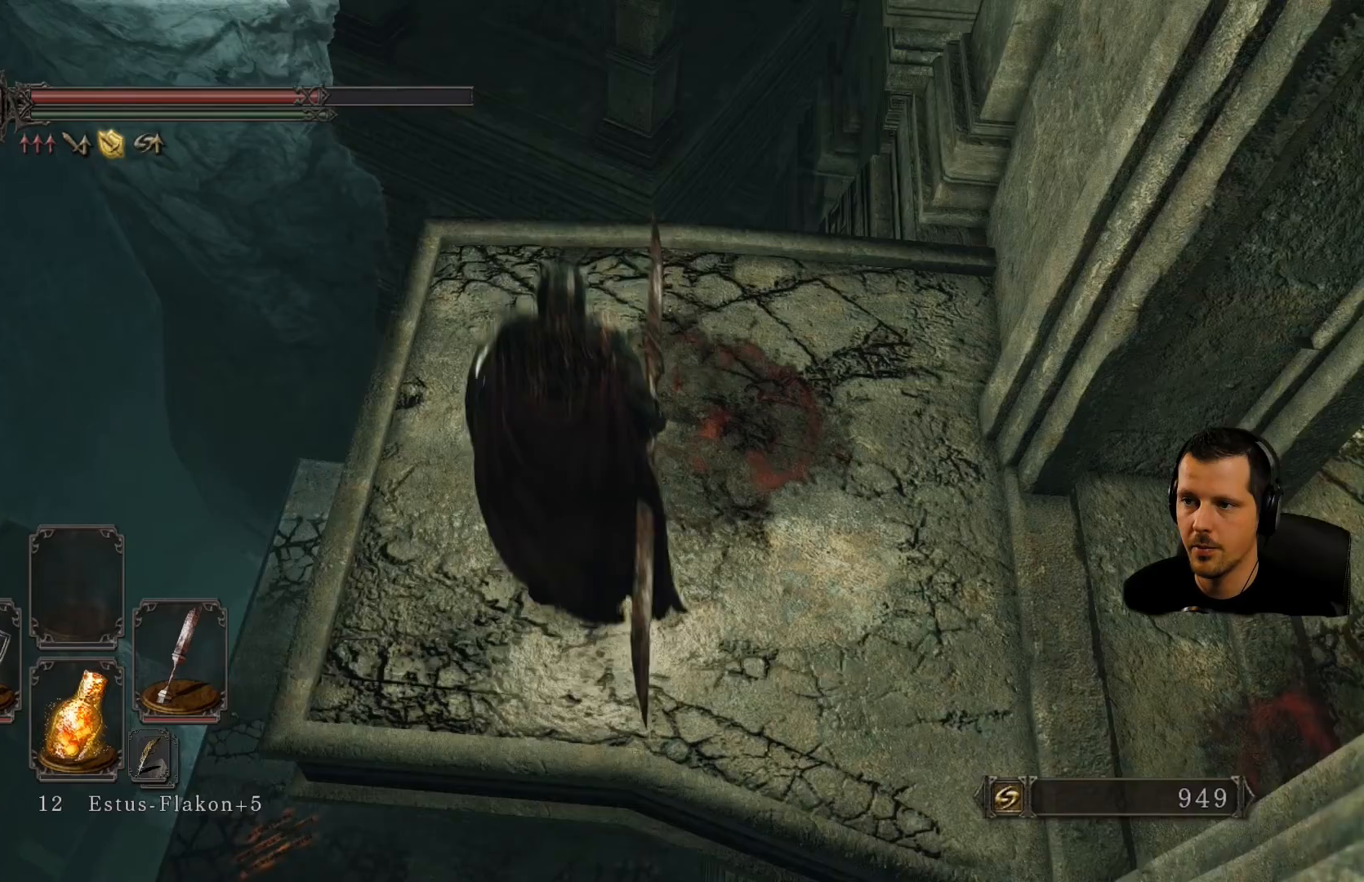
{"buttons": ["CIRCLE"], "left_stick": "up-left", "right_stick": "center", "events": [[417, "left_stick", "up-left"]]}
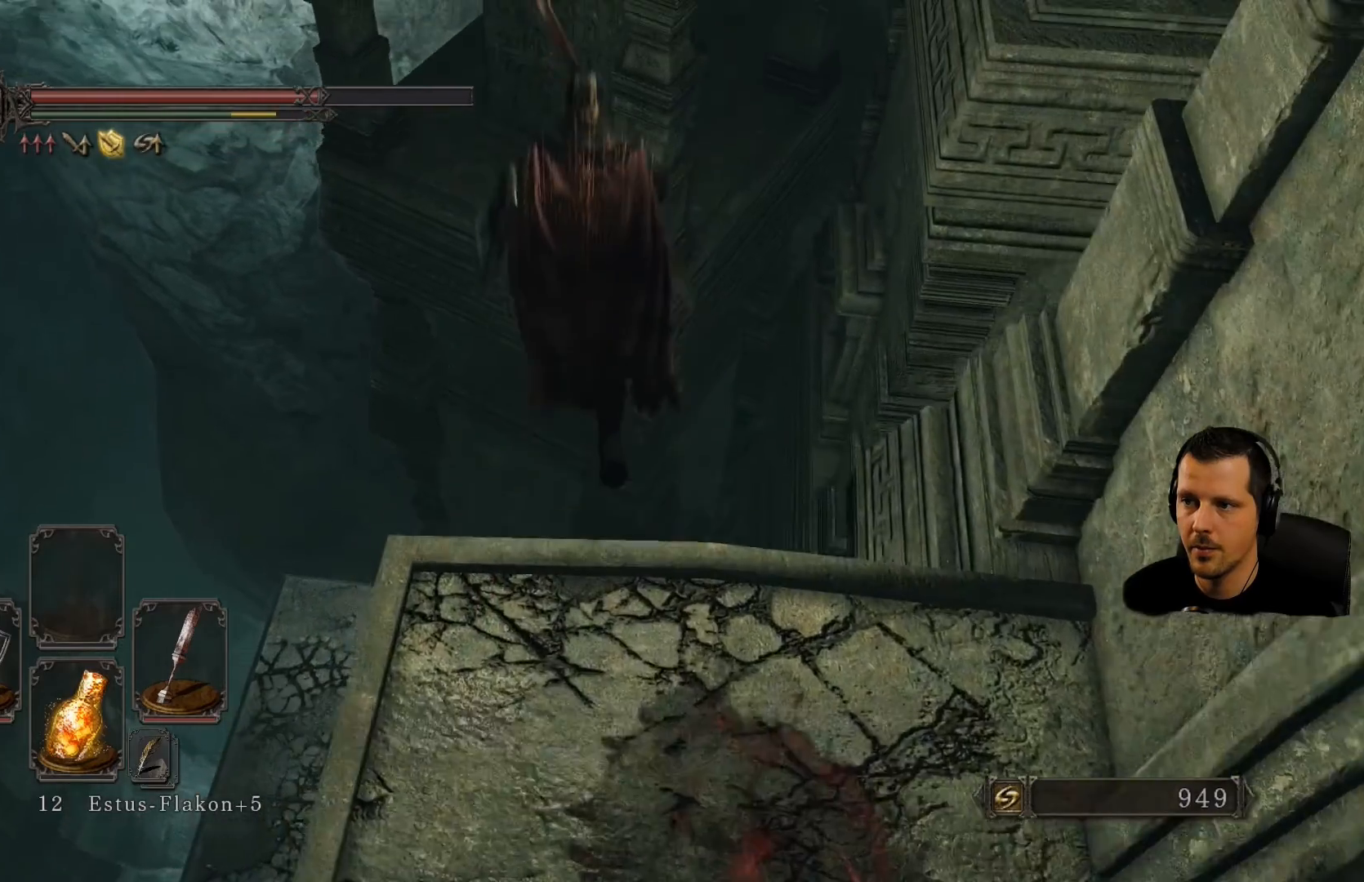
{"buttons": ["CIRCLE"], "left_stick": "up-left", "right_stick": "center", "events": []}
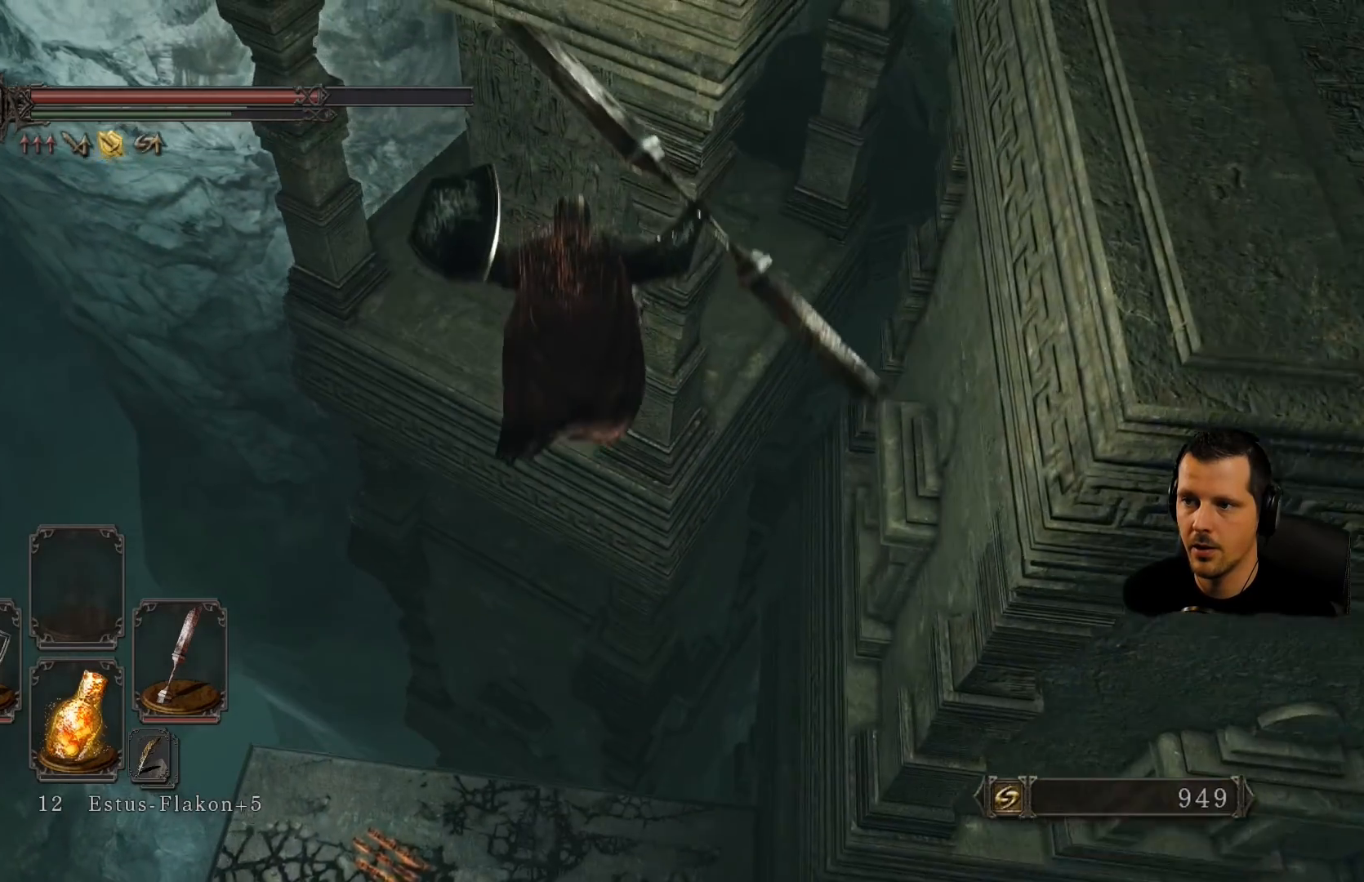
{"buttons": [], "left_stick": "up-left", "right_stick": "center", "events": [[200, "CIRCLE", "up"], [283, "CIRCLE", "down"], [433, "CIRCLE", "up"]]}
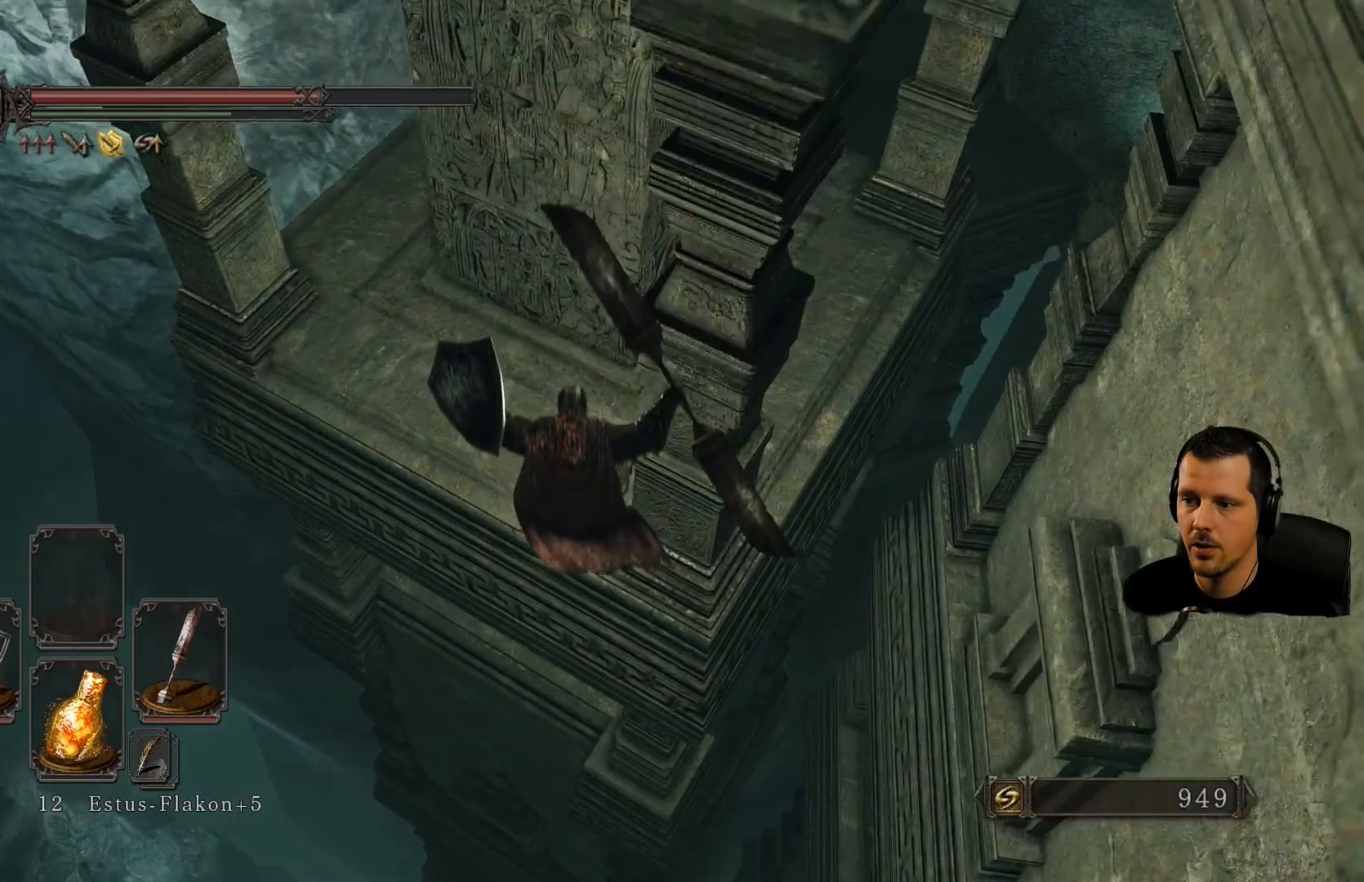
{"buttons": ["CIRCLE"], "left_stick": "up", "right_stick": "center", "events": [[33, "CIRCLE", "down"], [150, "CIRCLE", "up"], [217, "CIRCLE", "down"], [333, "left_stick", "up"], [383, "CIRCLE", "up"], [450, "CIRCLE", "down"]]}
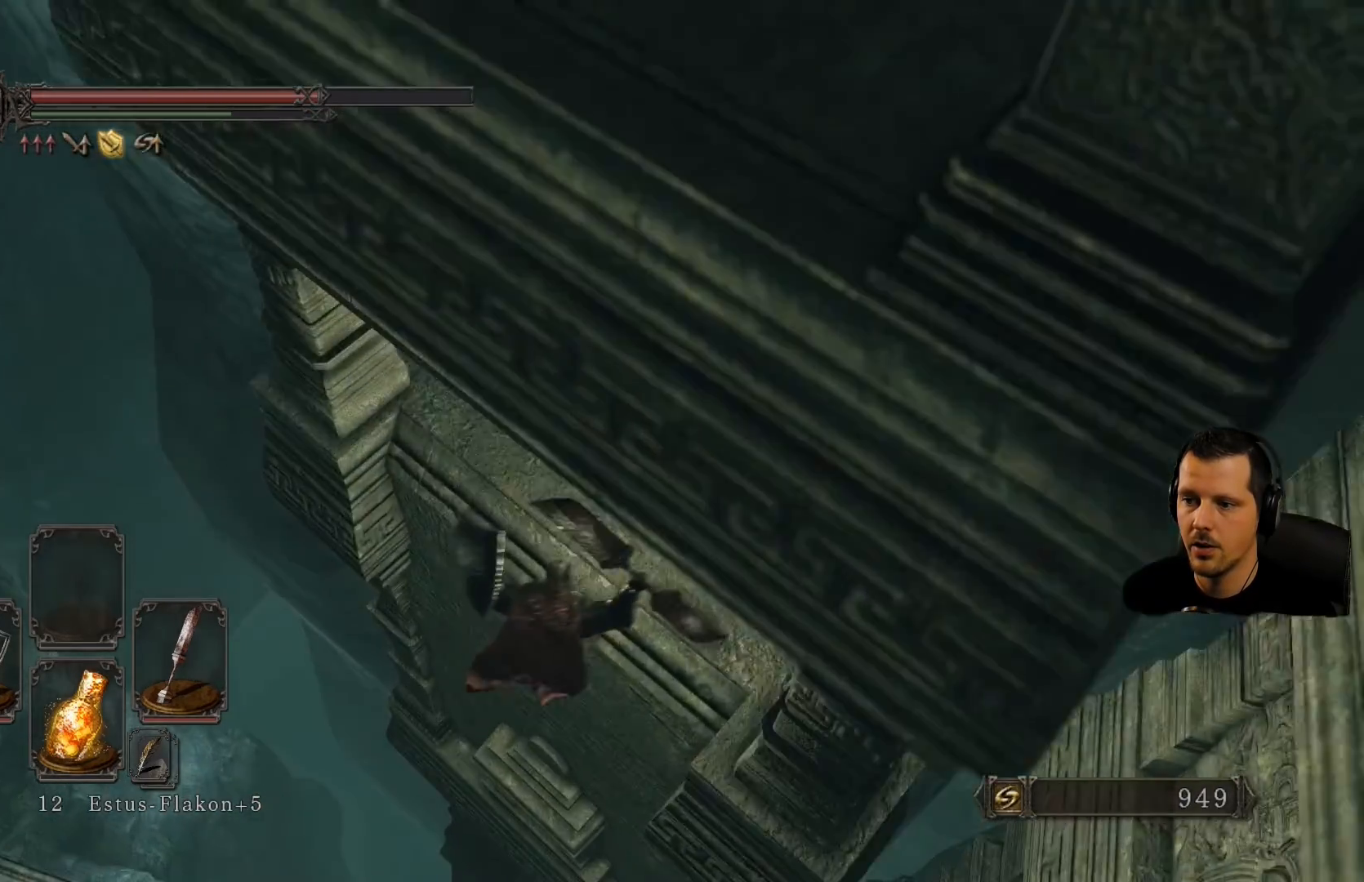
{"buttons": [], "left_stick": "up-right", "right_stick": "center"}
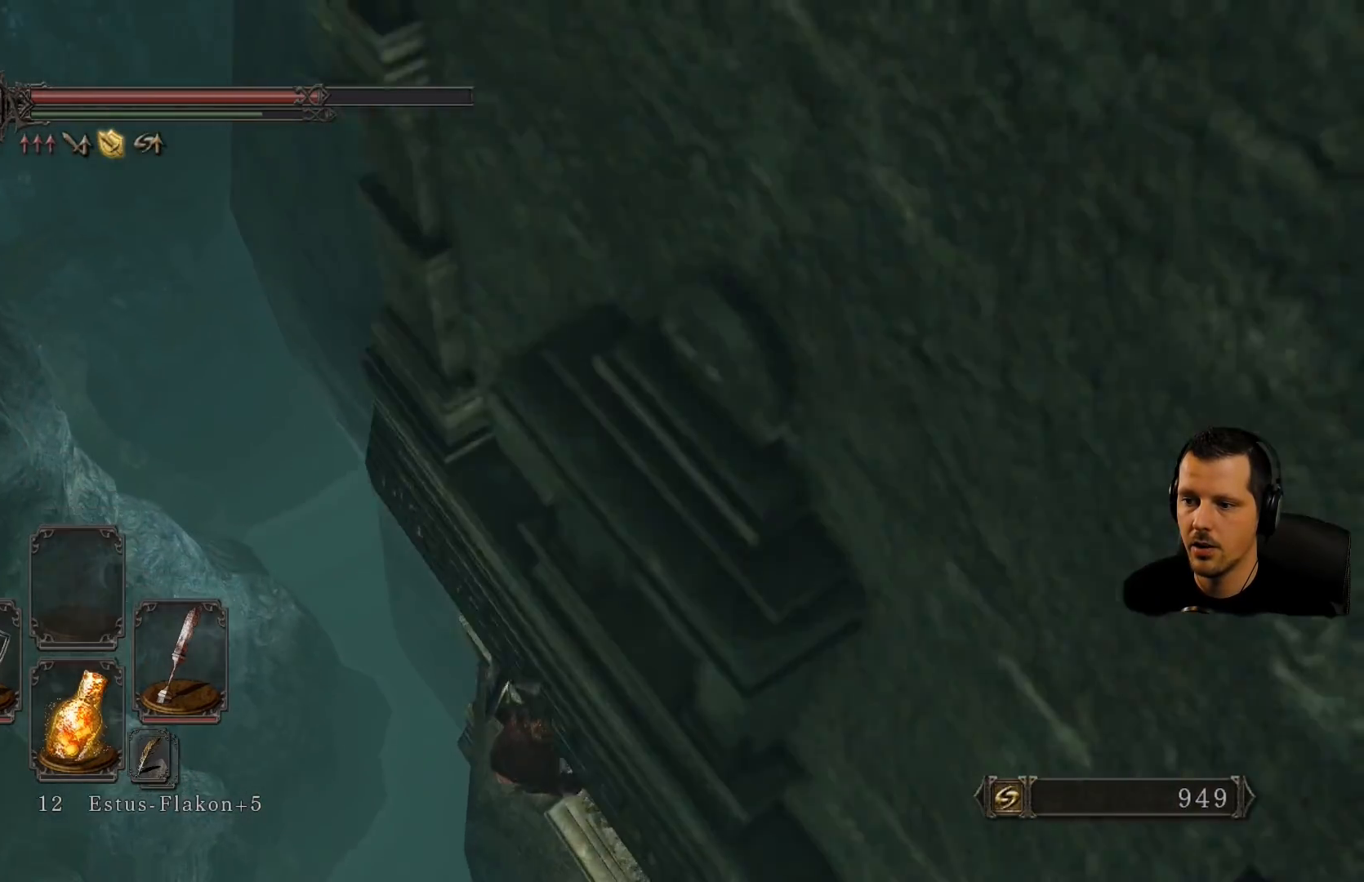
{"buttons": [], "left_stick": "up-right", "right_stick": "right", "events": [[17, "CIRCLE", "down"], [150, "CIRCLE", "up"], [500, "right_stick", "right"]]}
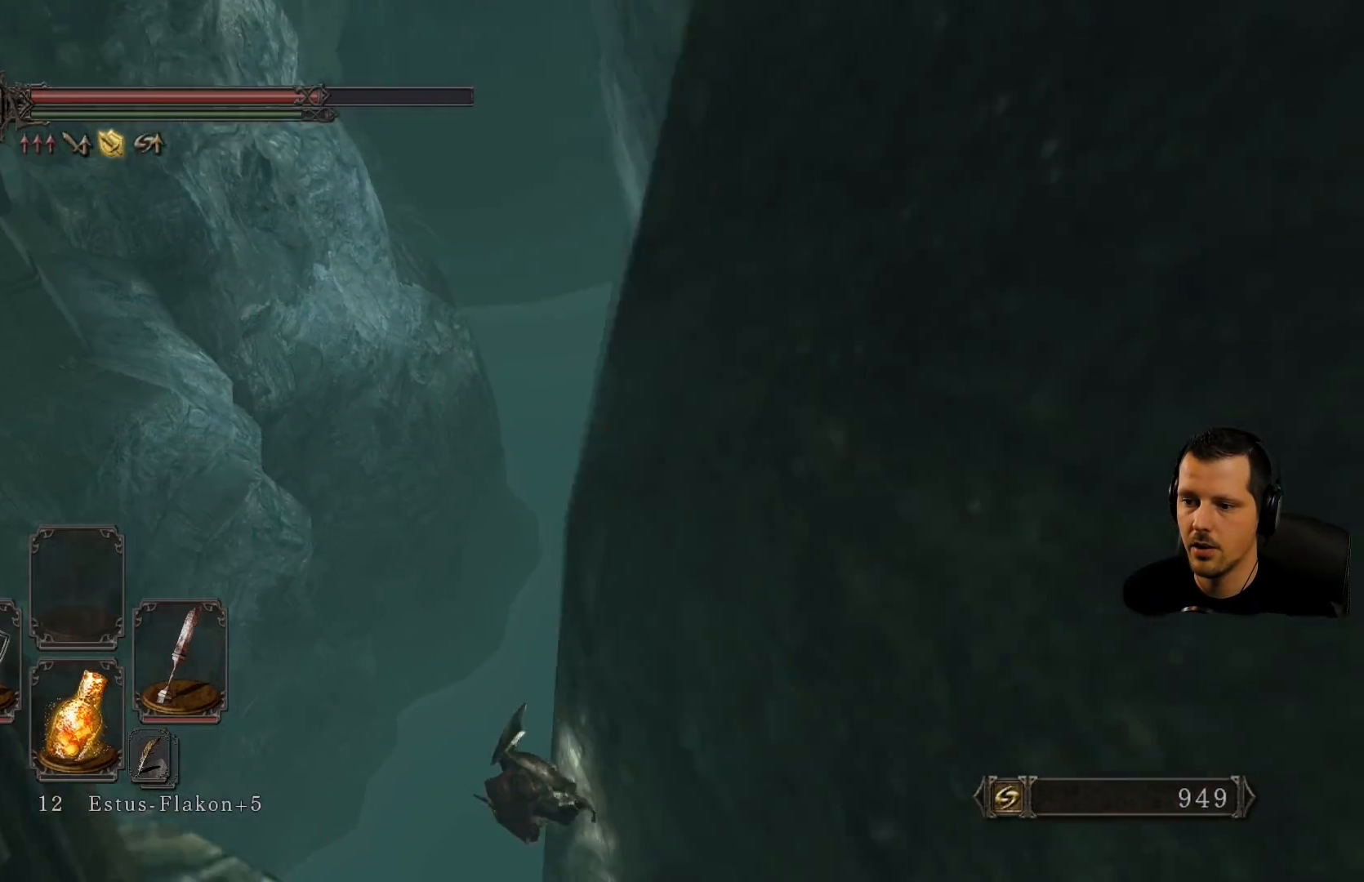
{"buttons": [], "left_stick": "center", "right_stick": "center", "events": [[33, "left_stick", "center"], [267, "right_stick", "center"]]}
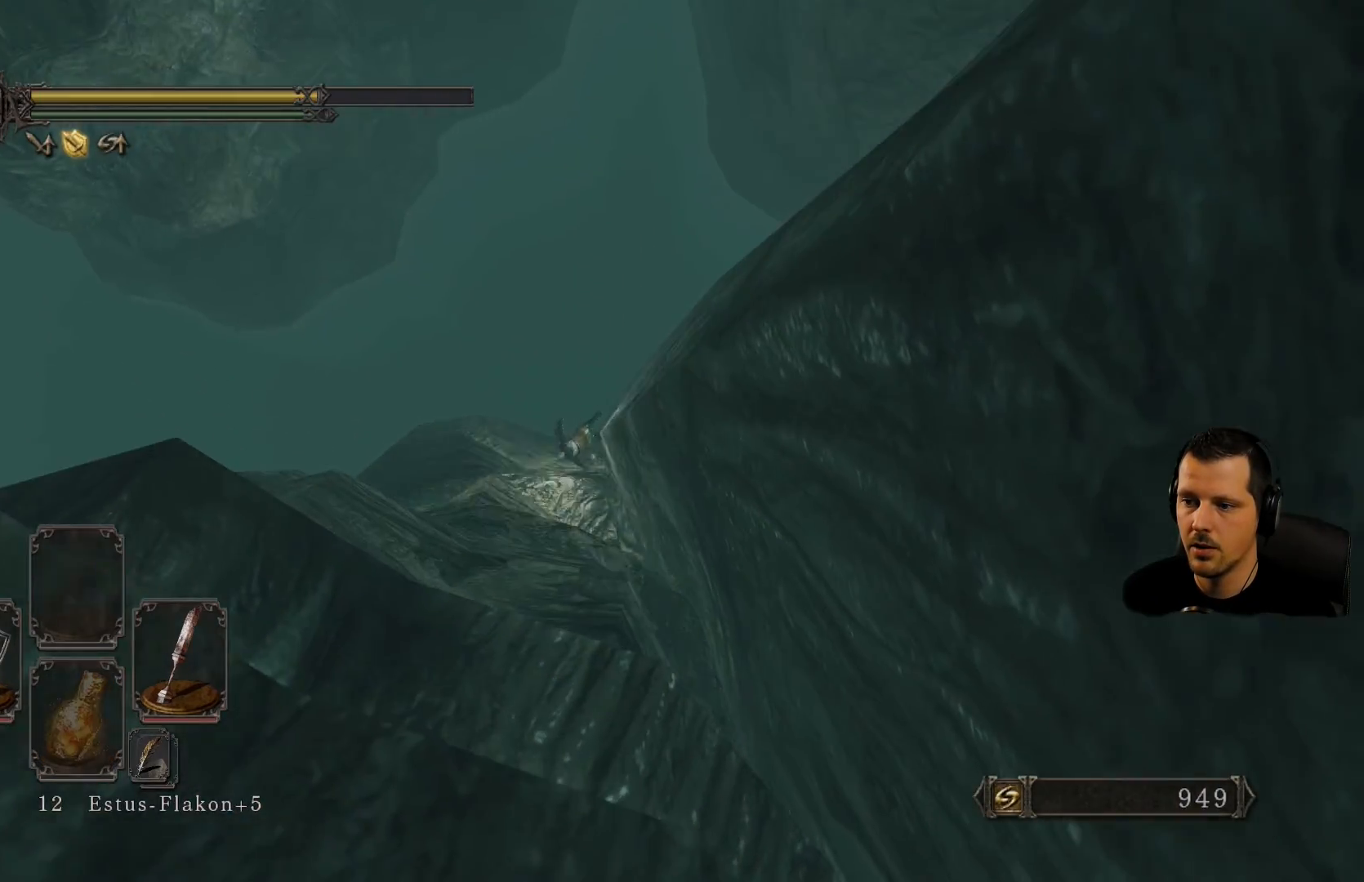
{"buttons": [], "left_stick": "center", "right_stick": "center", "events": []}
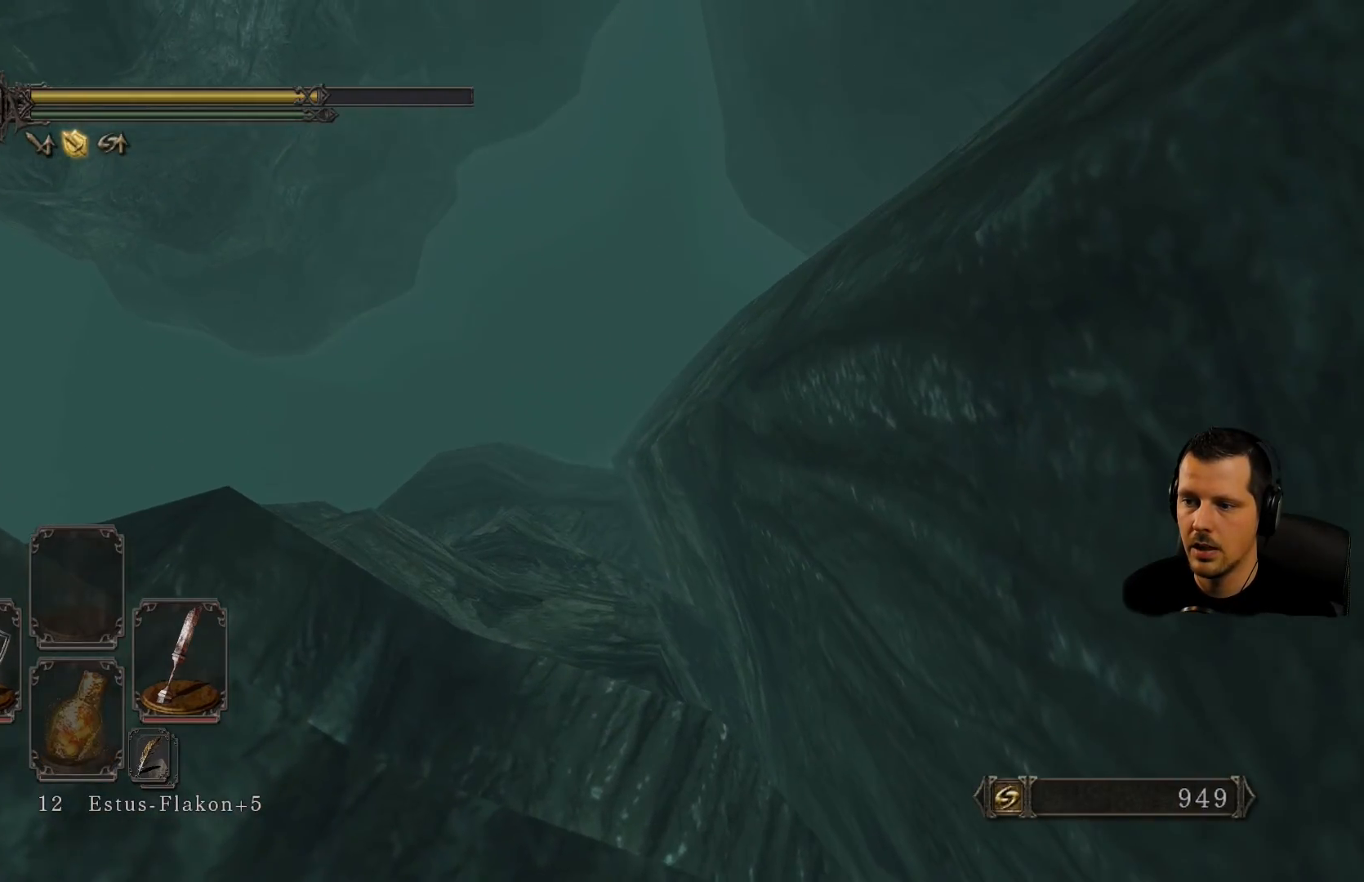
{"buttons": [], "left_stick": "center", "right_stick": "center", "events": []}
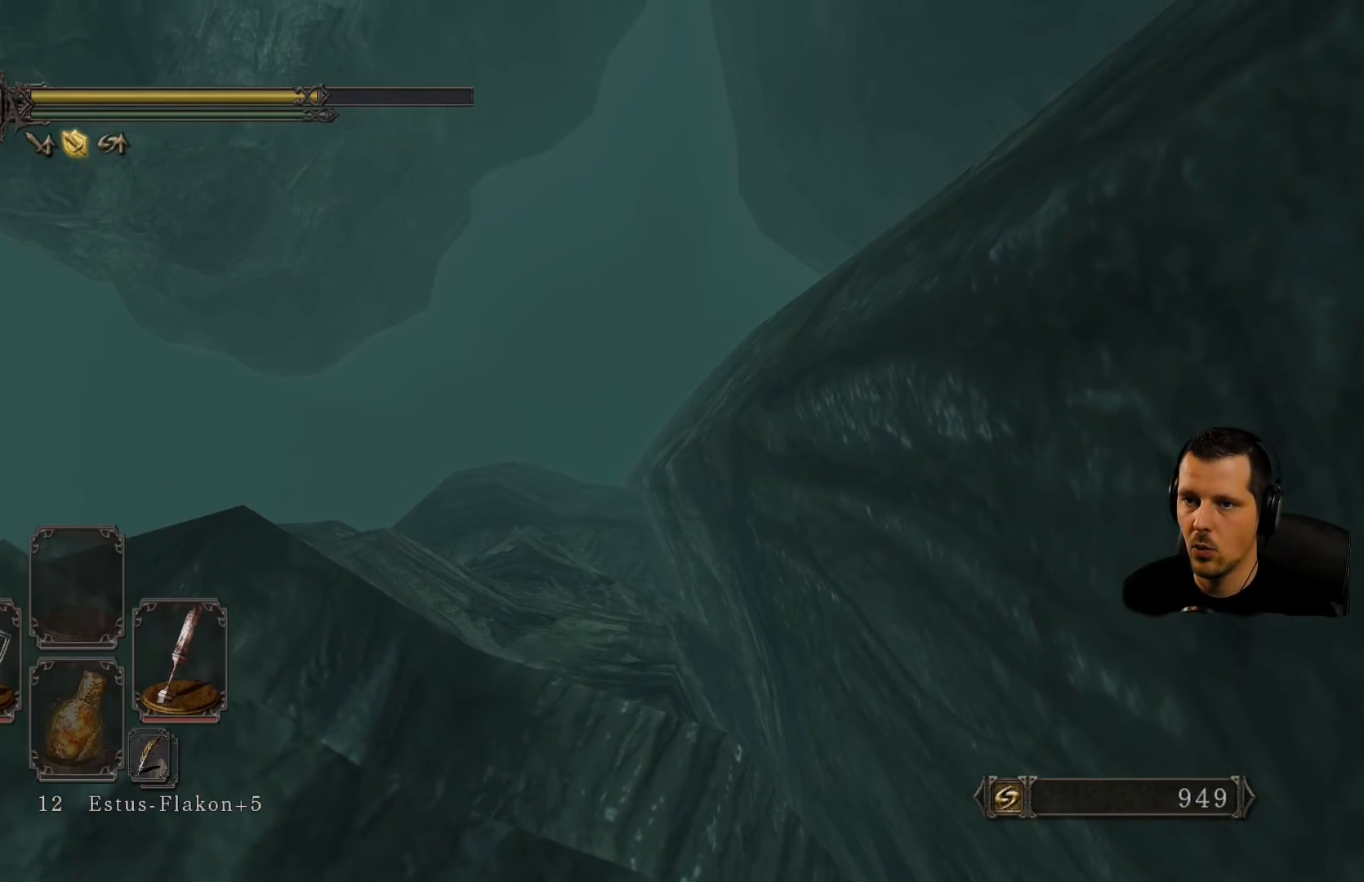
{"buttons": [], "left_stick": "center", "right_stick": "center", "events": []}